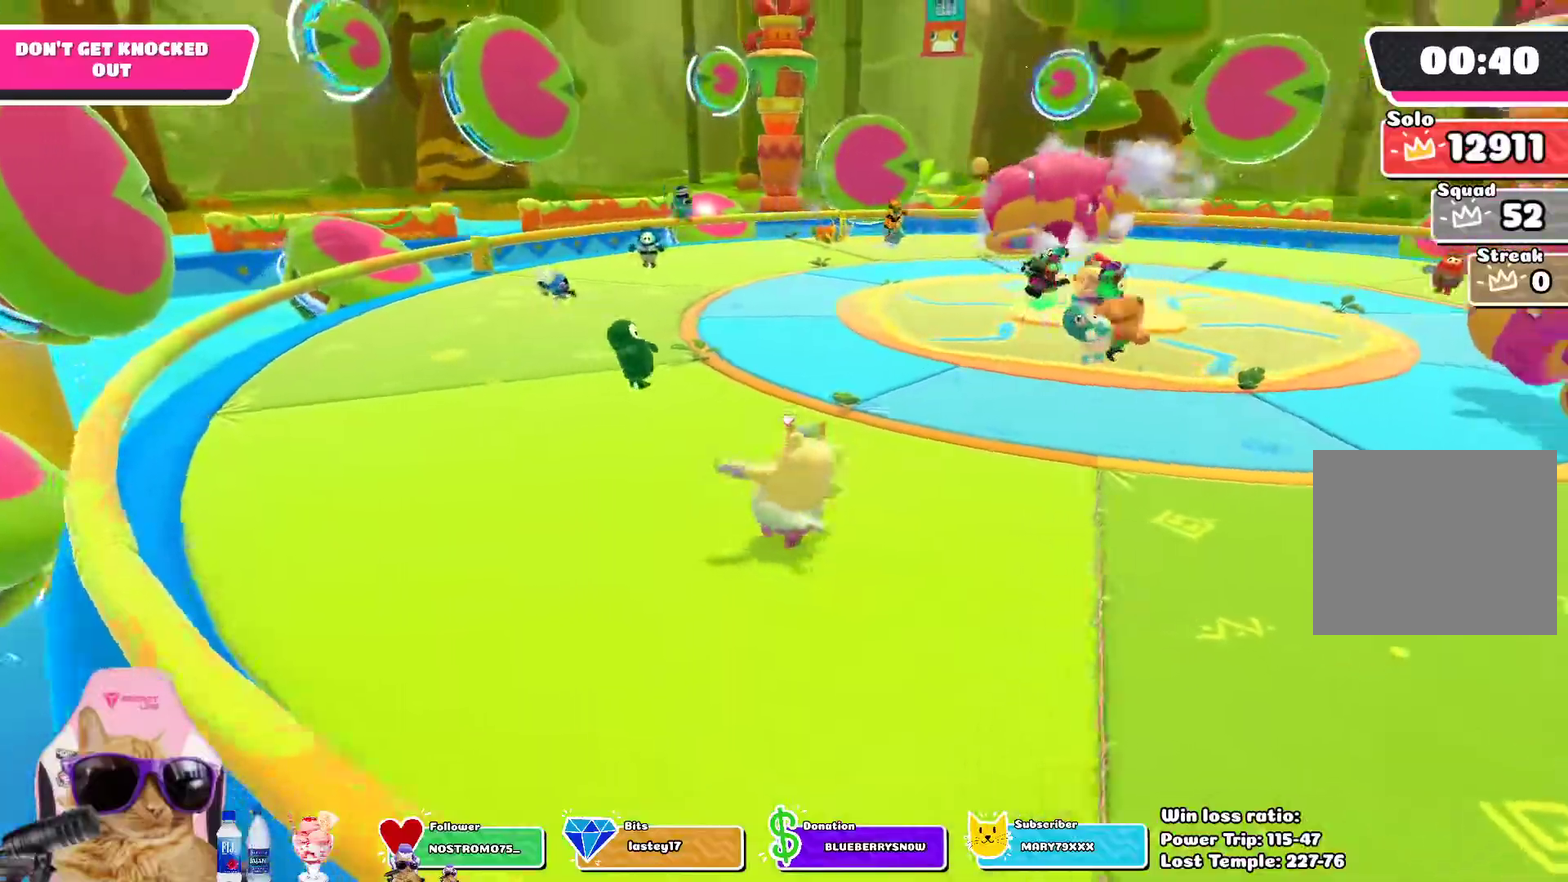
Gameplay with a controller (PlayStation layout); each line is a JSON object with the inputs held at the frame after it (dt_ms = milliseconds from this image to that frame). "events" lists button and stick changes between this image and that frame as [ms after this image, input, new state], when the widget could be followed in between. Not read: L1.
{"dt_ms": 500, "buttons": [], "left_stick": "down-right", "right_stick": "center"}
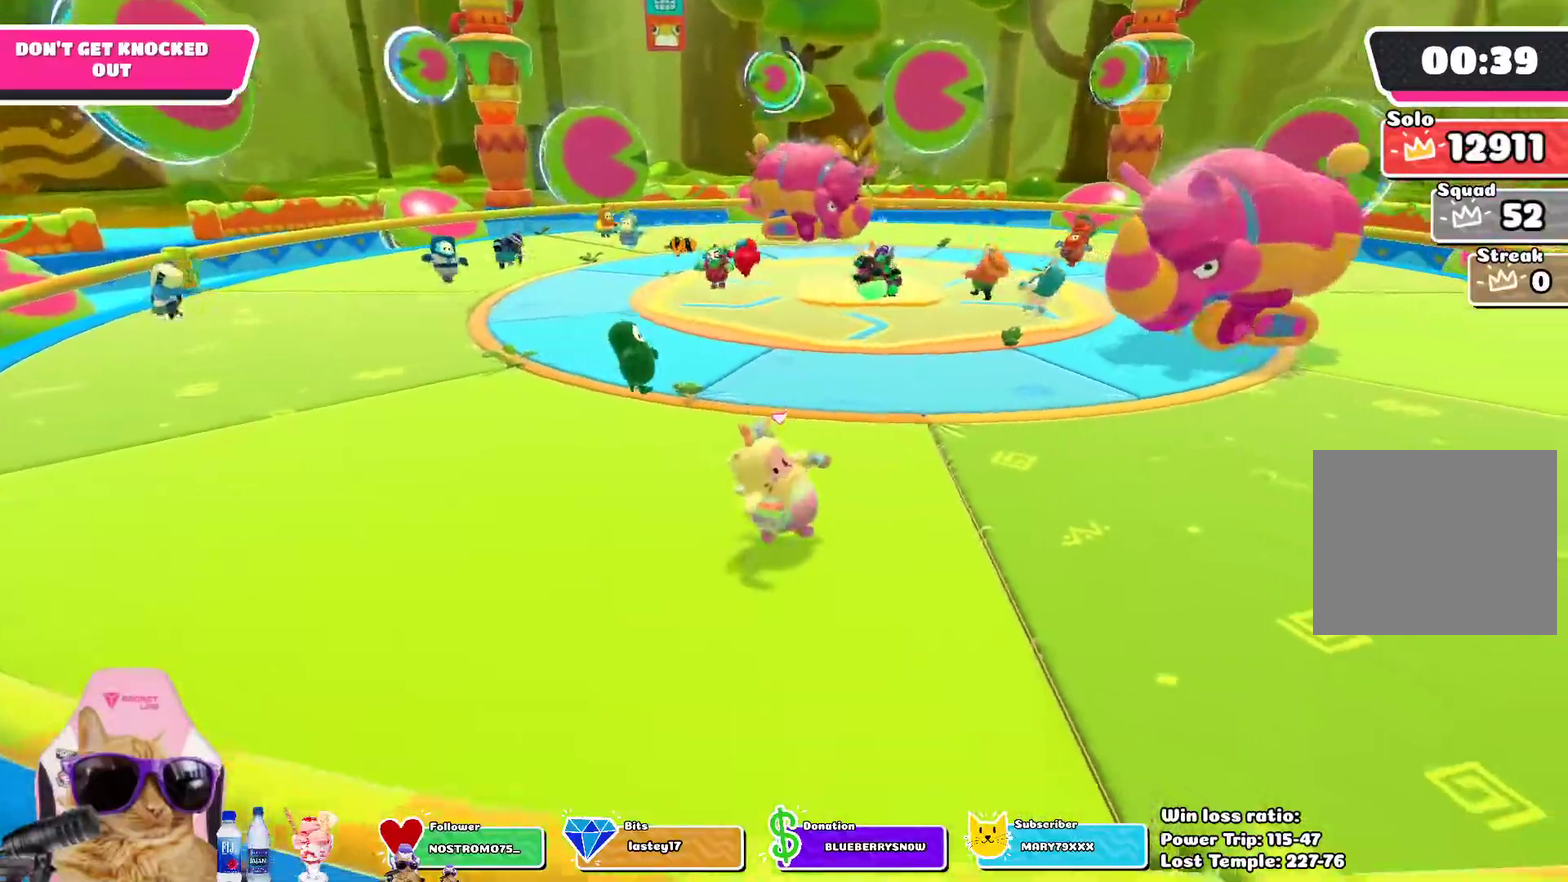
{"dt_ms": 400, "buttons": [], "left_stick": "down-right", "right_stick": "center", "events": []}
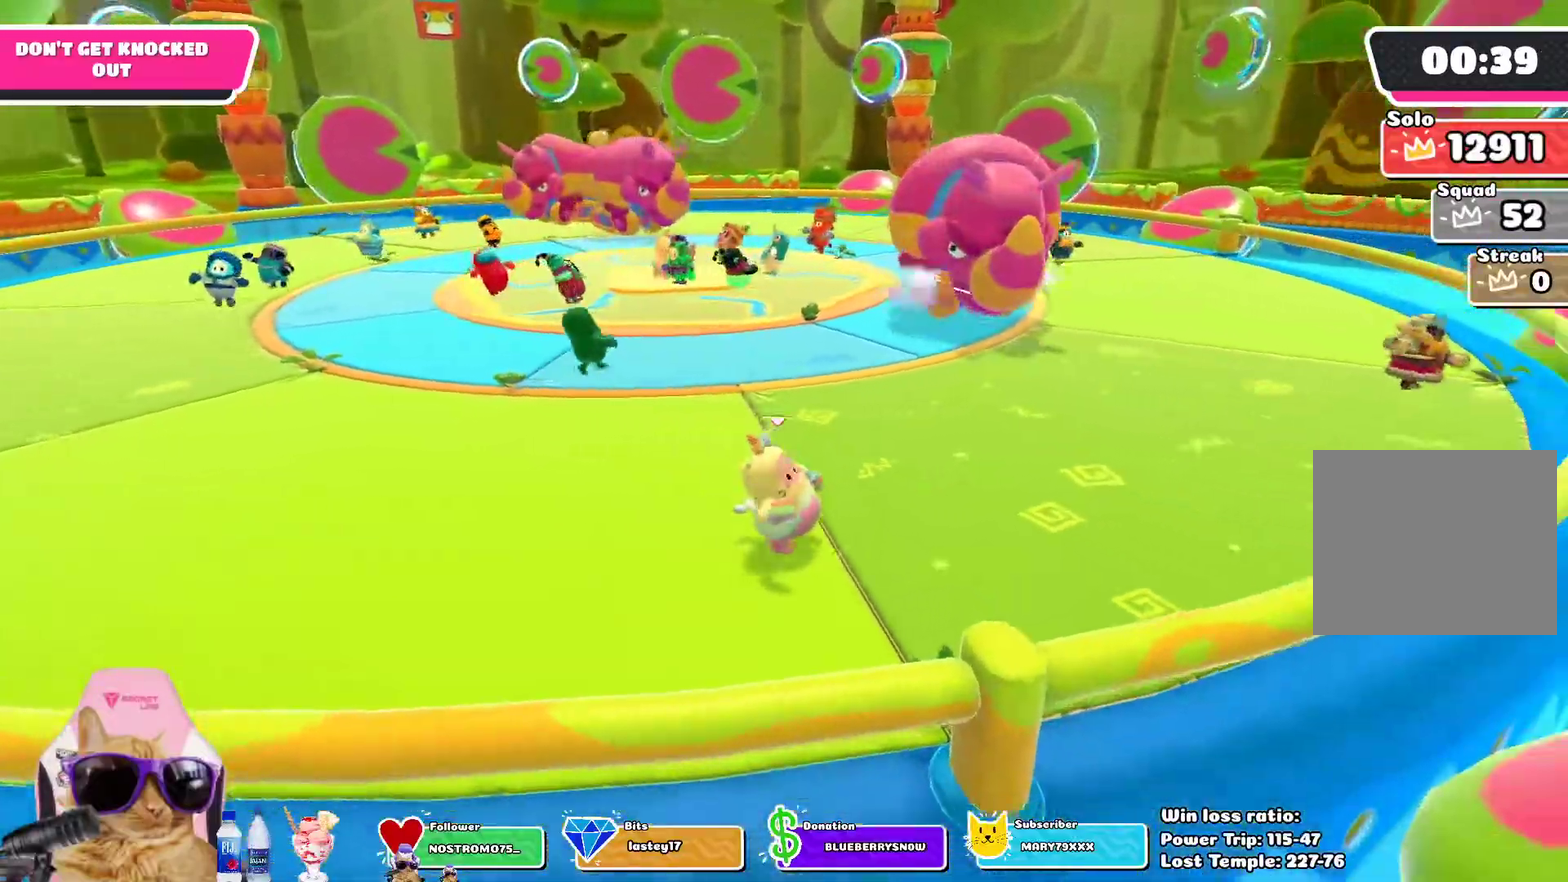
{"dt_ms": 600, "buttons": [], "left_stick": "up-left", "right_stick": "center", "events": [[83, "left_stick", "up-left"], [150, "right_stick", "left"], [283, "right_stick", "center"]]}
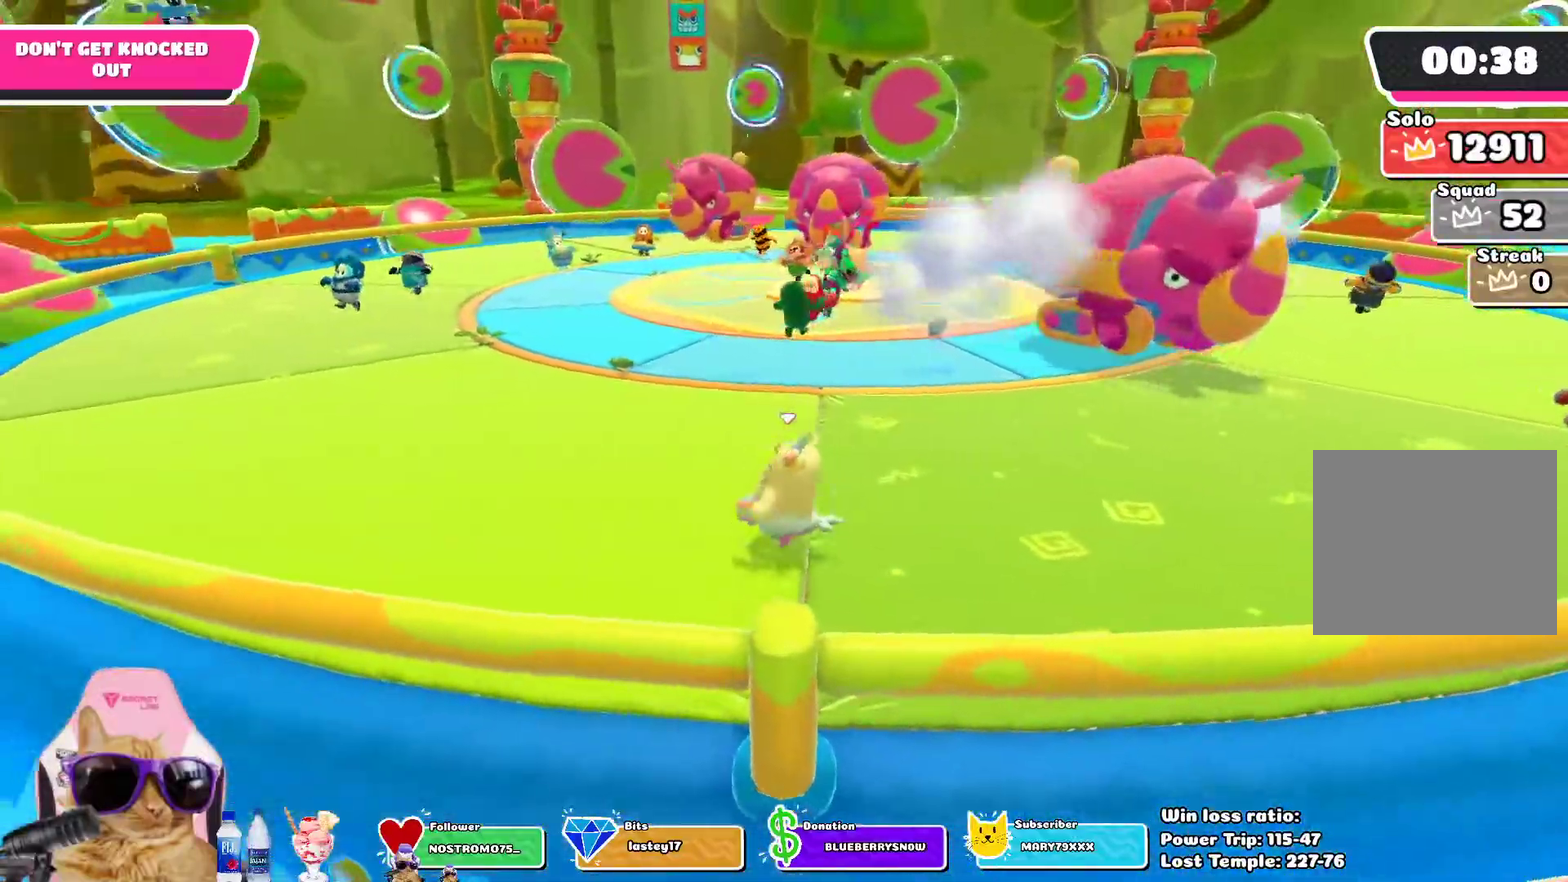
{"dt_ms": 700, "buttons": [], "left_stick": "up-left", "right_stick": "right", "events": [[183, "left_stick", "left"], [217, "right_stick", "left"], [333, "left_stick", "up-left"], [367, "right_stick", "center"], [417, "left_stick", "up"], [583, "right_stick", "right"], [650, "left_stick", "up-left"]]}
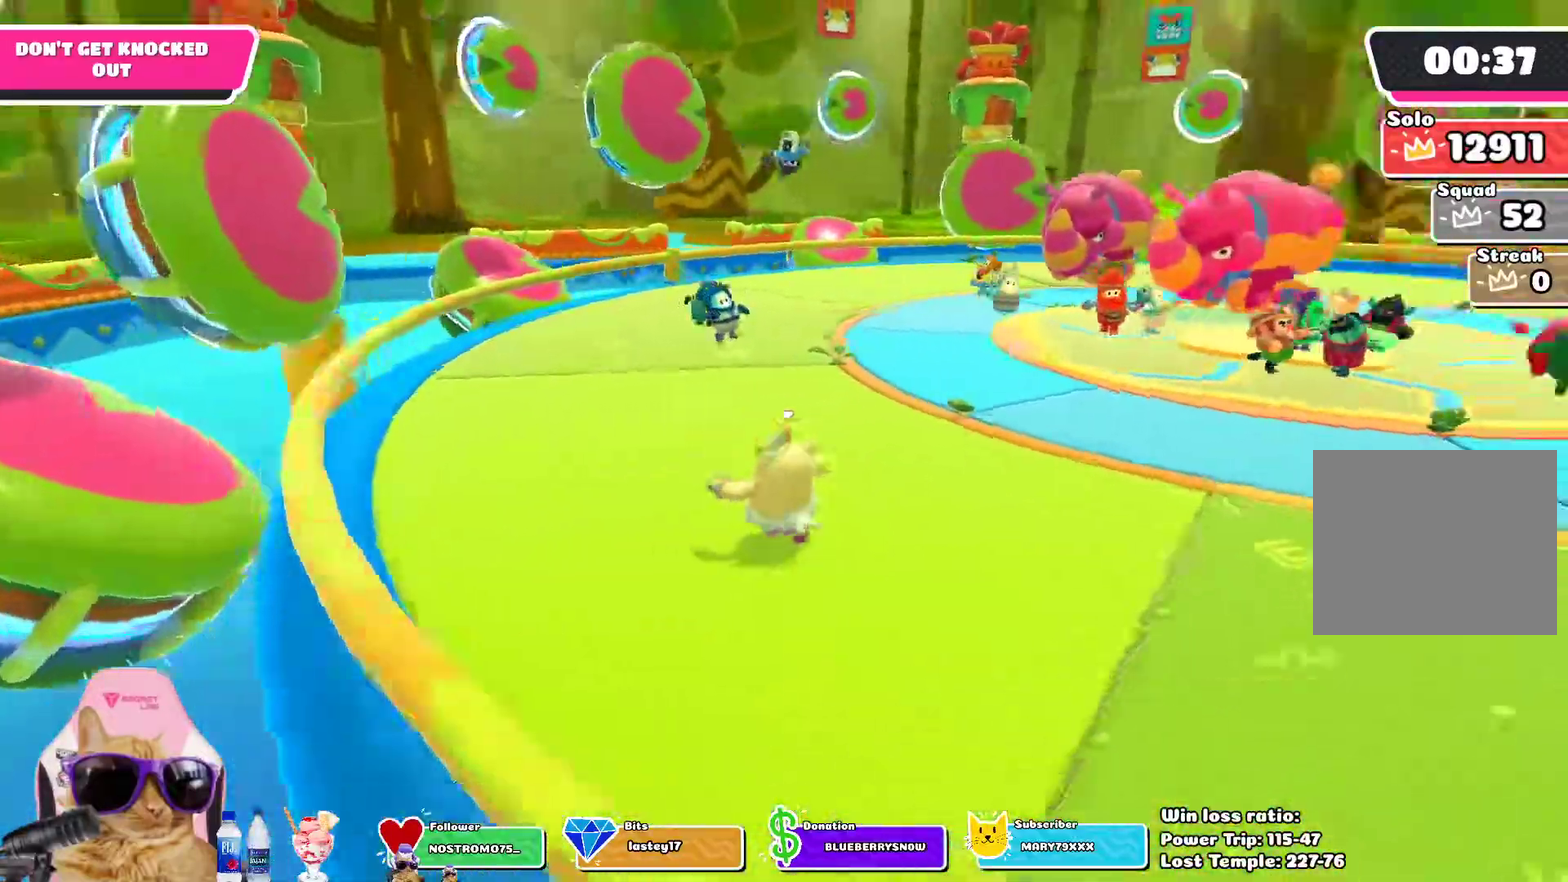
{"dt_ms": 300, "buttons": [], "left_stick": "up-left", "right_stick": "center", "events": [[150, "right_stick", "center"]]}
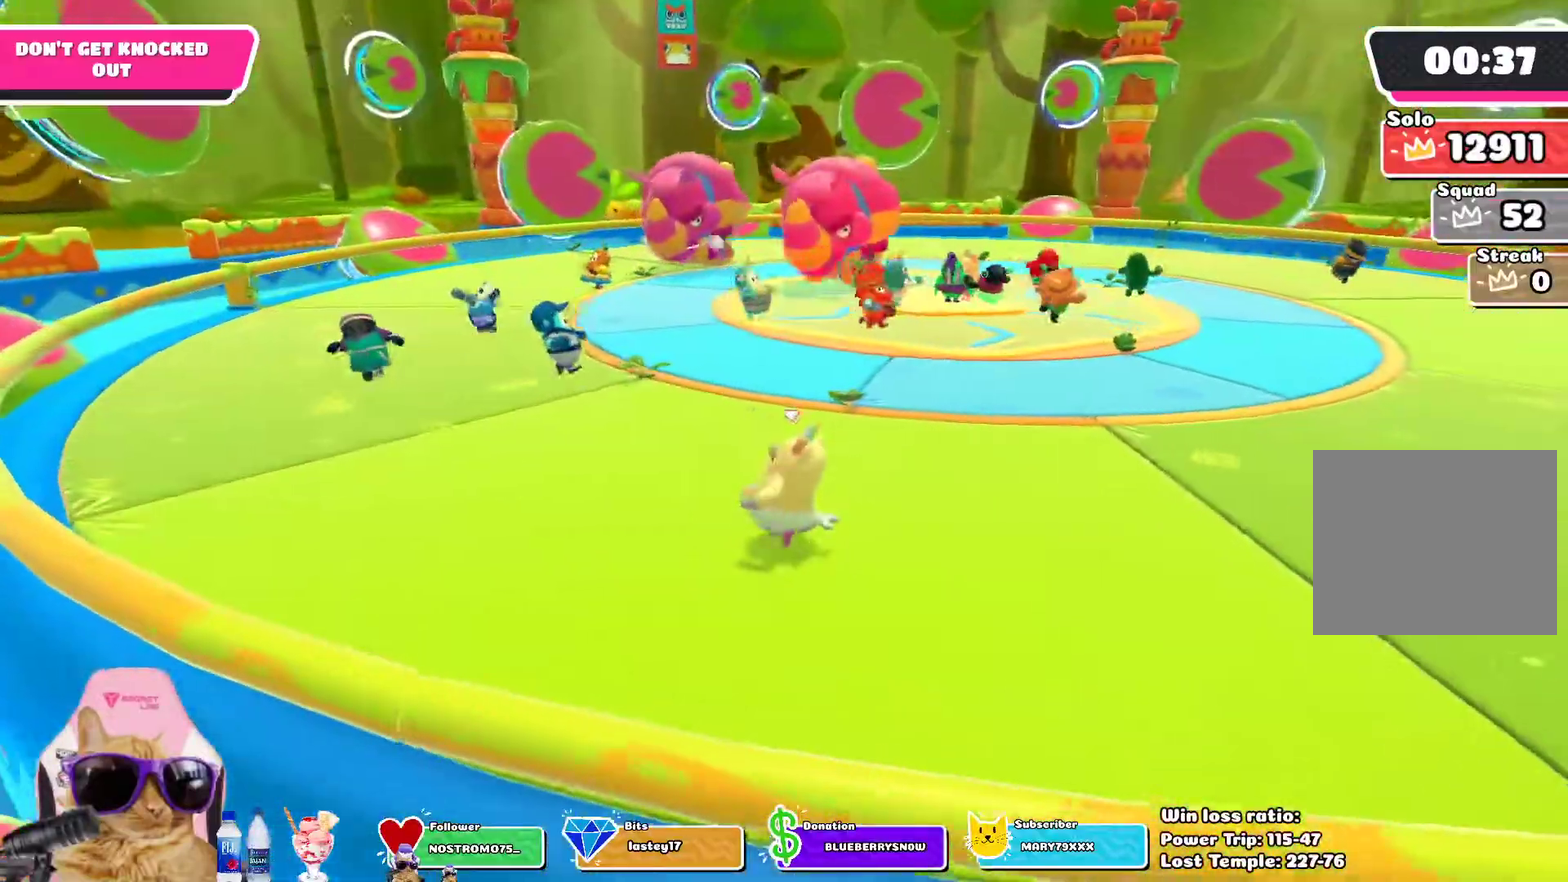
{"dt_ms": 300, "buttons": [], "left_stick": "down-left", "right_stick": "center", "events": [[267, "left_stick", "down-left"]]}
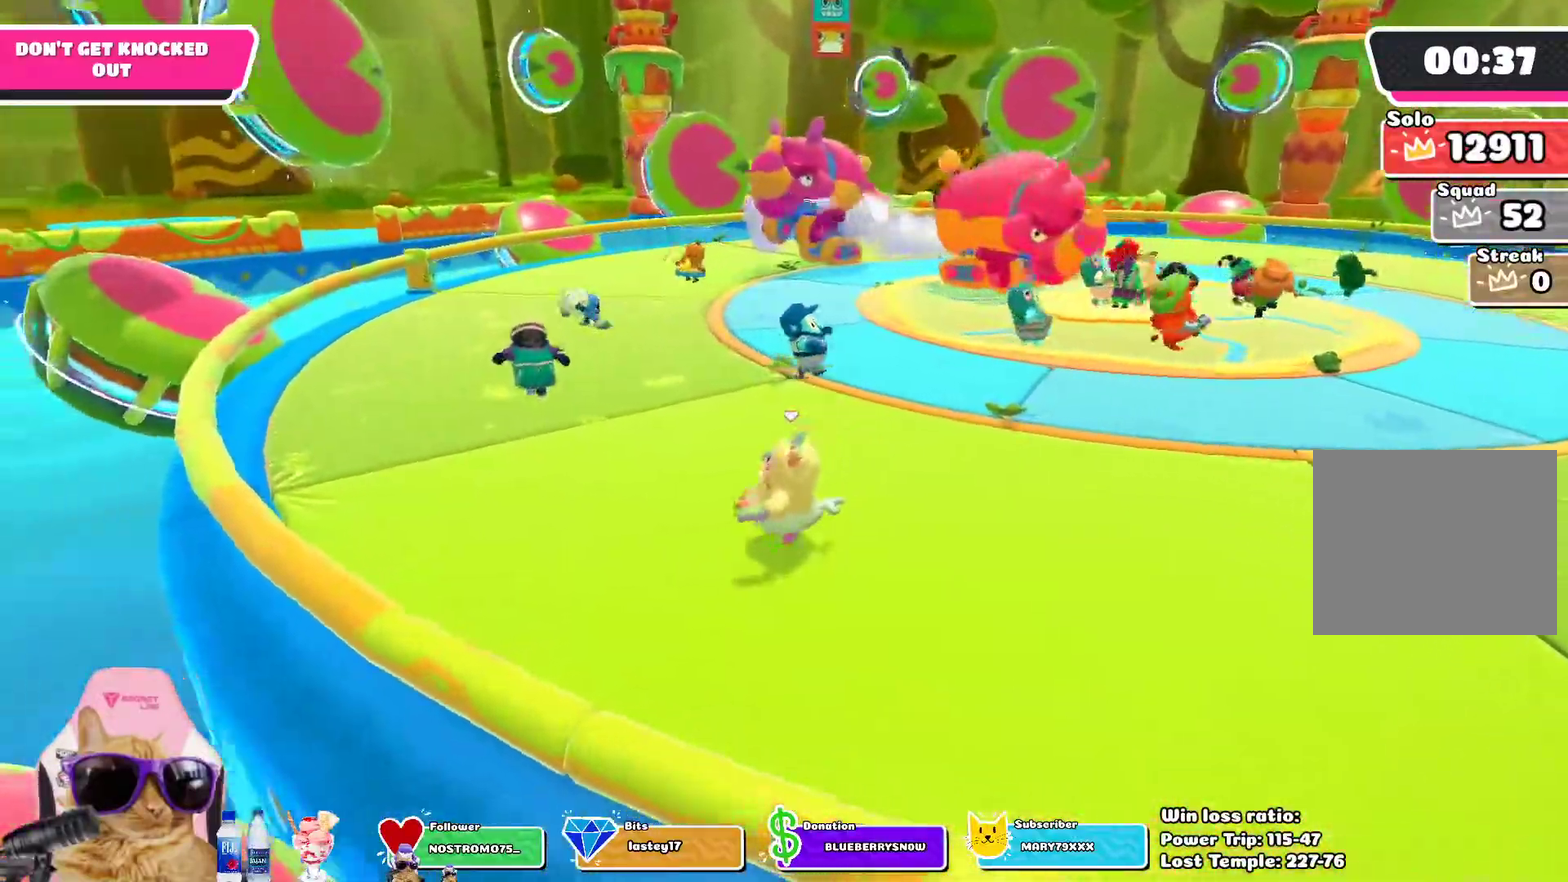
{"dt_ms": 600, "buttons": [], "left_stick": "right", "right_stick": "left", "events": [[83, "left_stick", "down-right"], [167, "right_stick", "down-right"], [217, "left_stick", "up-right"], [383, "right_stick", "center"], [583, "left_stick", "right"], [600, "right_stick", "left"]]}
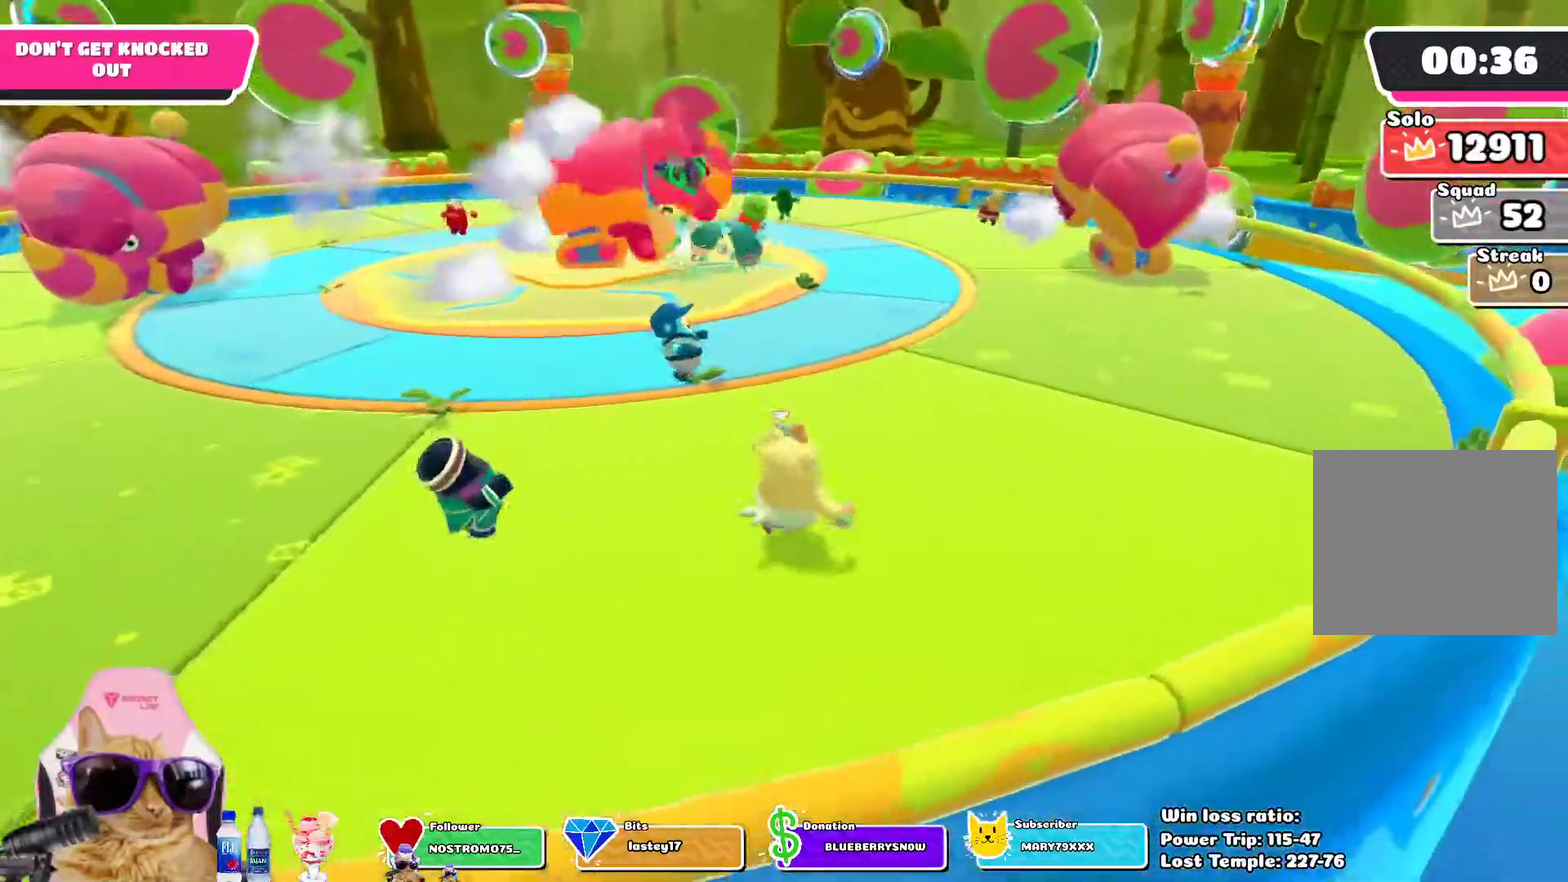
{"dt_ms": 600, "buttons": [], "left_stick": "right", "right_stick": "left", "events": [[100, "left_stick", "down-right"], [267, "right_stick", "center"], [300, "left_stick", "right"], [567, "right_stick", "left"]]}
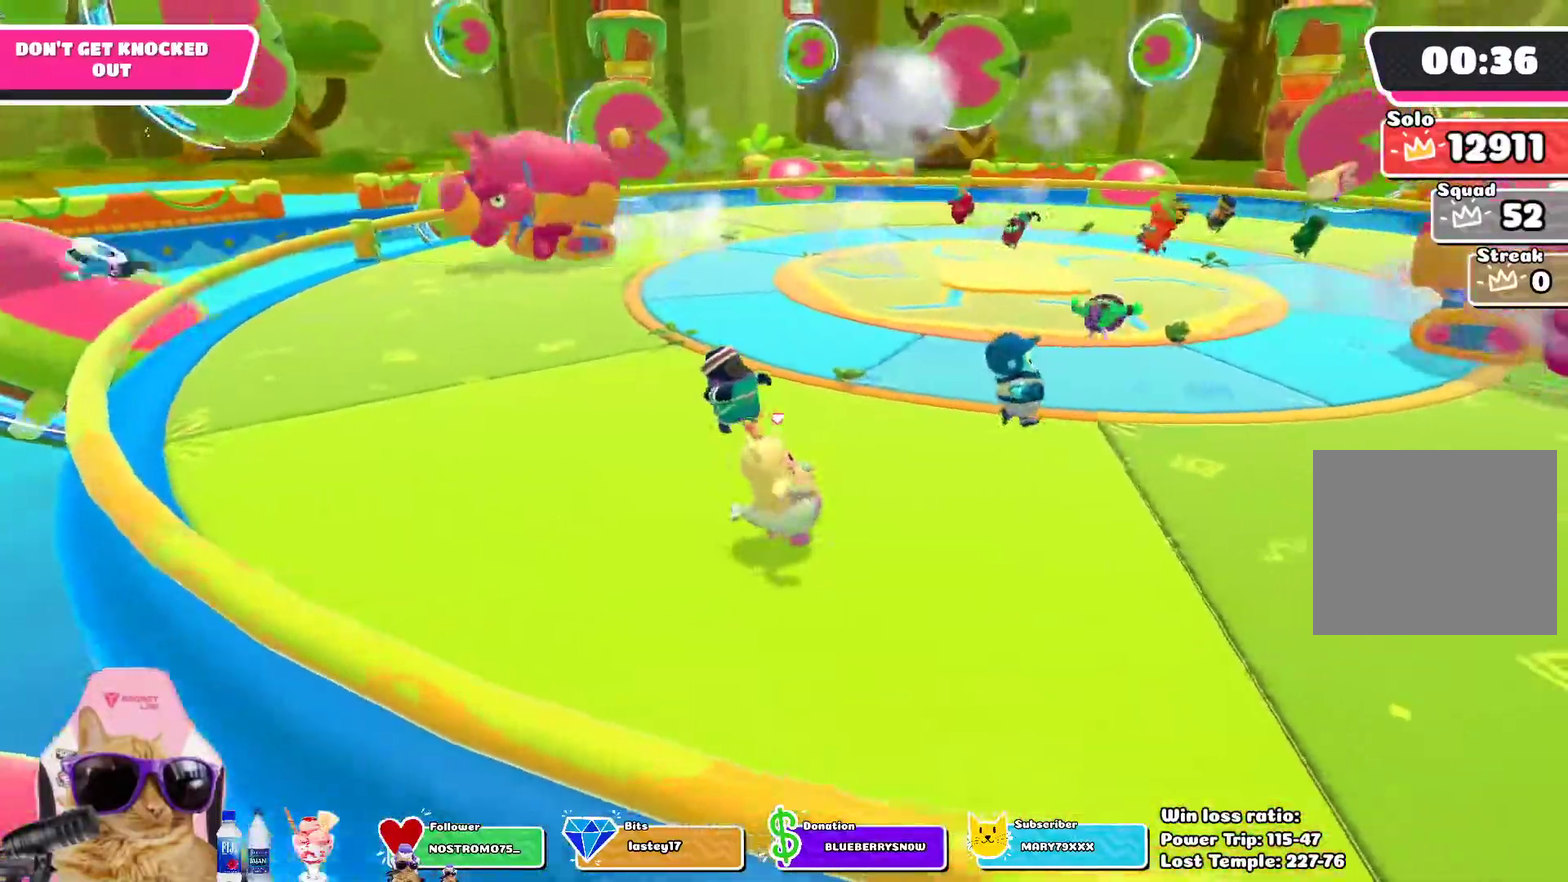
{"dt_ms": 300, "buttons": [], "left_stick": "left", "right_stick": "center", "events": [[150, "right_stick", "center"], [217, "left_stick", "center"], [300, "left_stick", "left"]]}
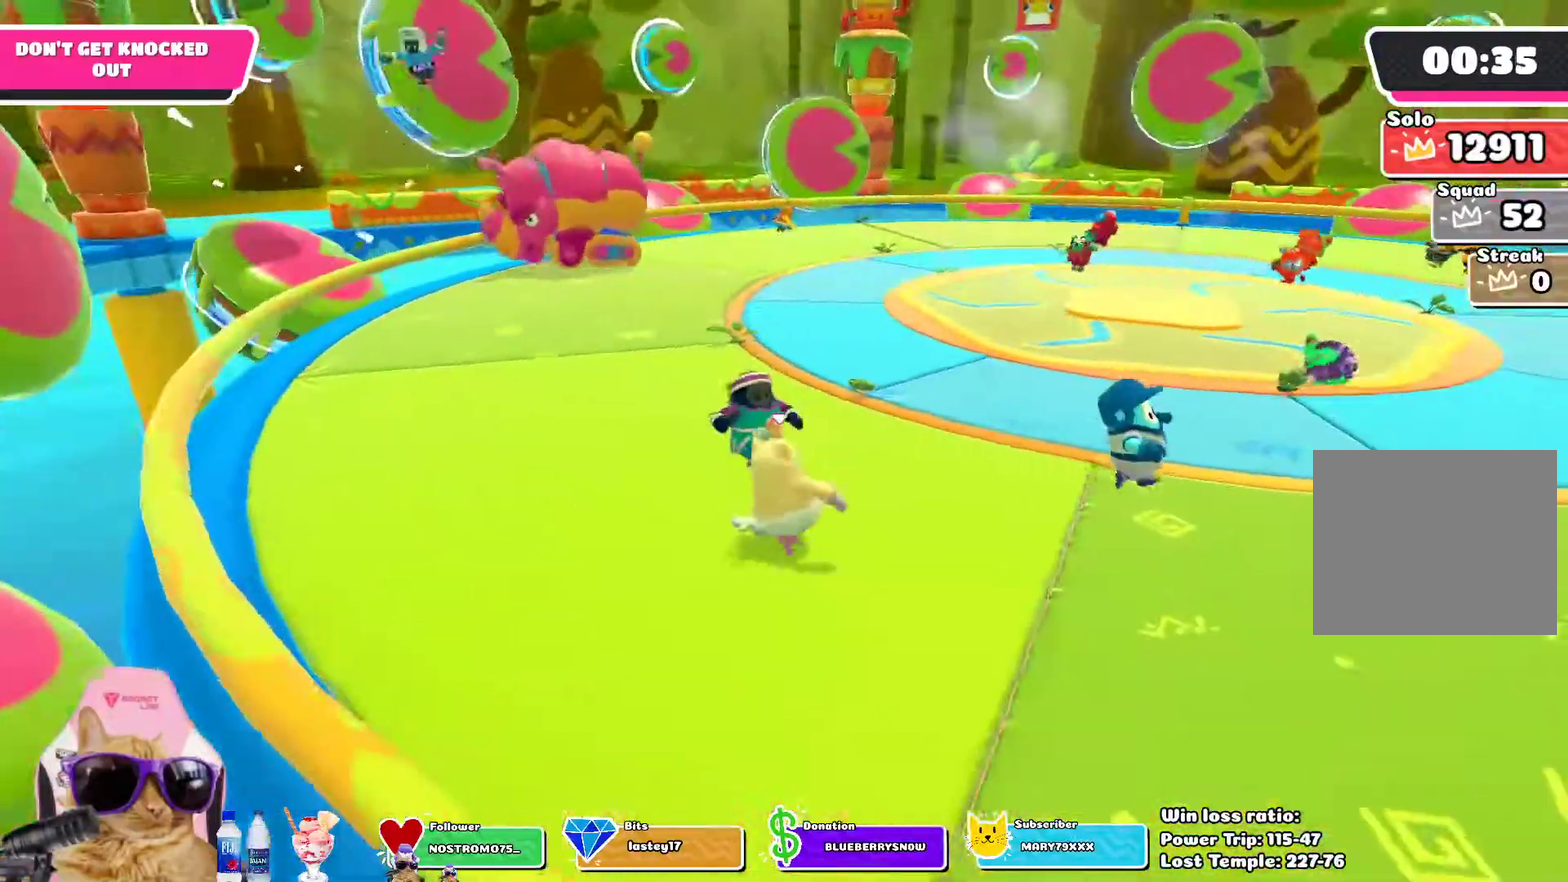
{"dt_ms": 600, "buttons": [], "left_stick": "up-right", "right_stick": "left", "events": [[50, "right_stick", "right"], [217, "left_stick", "down-left"], [250, "right_stick", "center"], [267, "left_stick", "down"], [433, "left_stick", "right"], [483, "right_stick", "left"], [500, "left_stick", "up-right"]]}
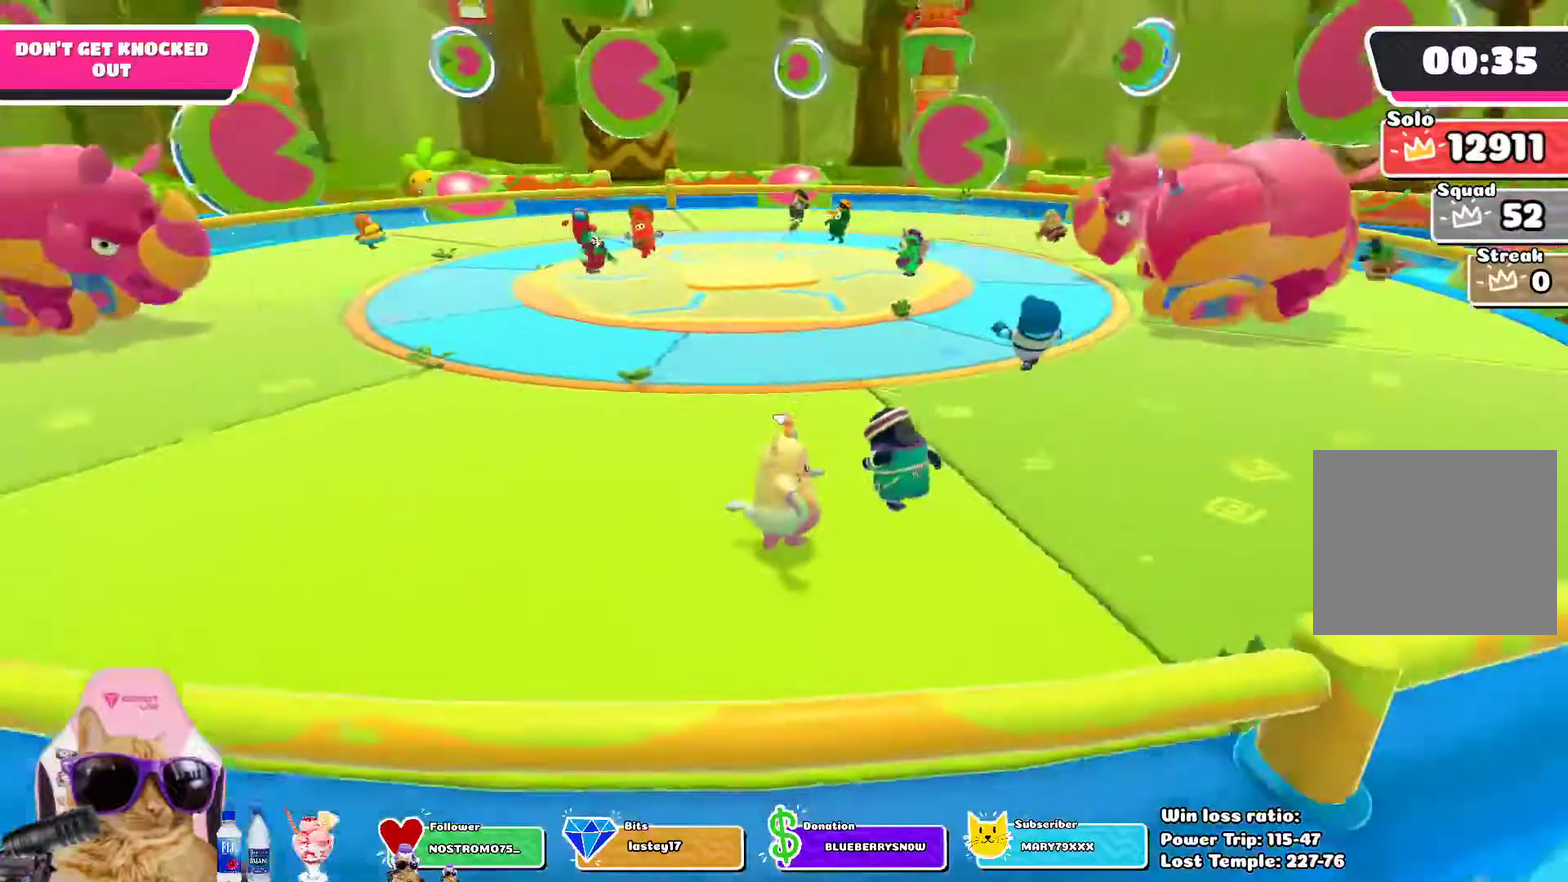
{"dt_ms": 700, "buttons": [], "left_stick": "up", "right_stick": "center", "events": [[50, "left_stick", "up-left"], [133, "right_stick", "center"], [317, "left_stick", "left"], [400, "left_stick", "down-left"], [467, "right_stick", "right"], [550, "left_stick", "right"], [617, "left_stick", "up-right"], [667, "right_stick", "center"], [683, "left_stick", "up"]]}
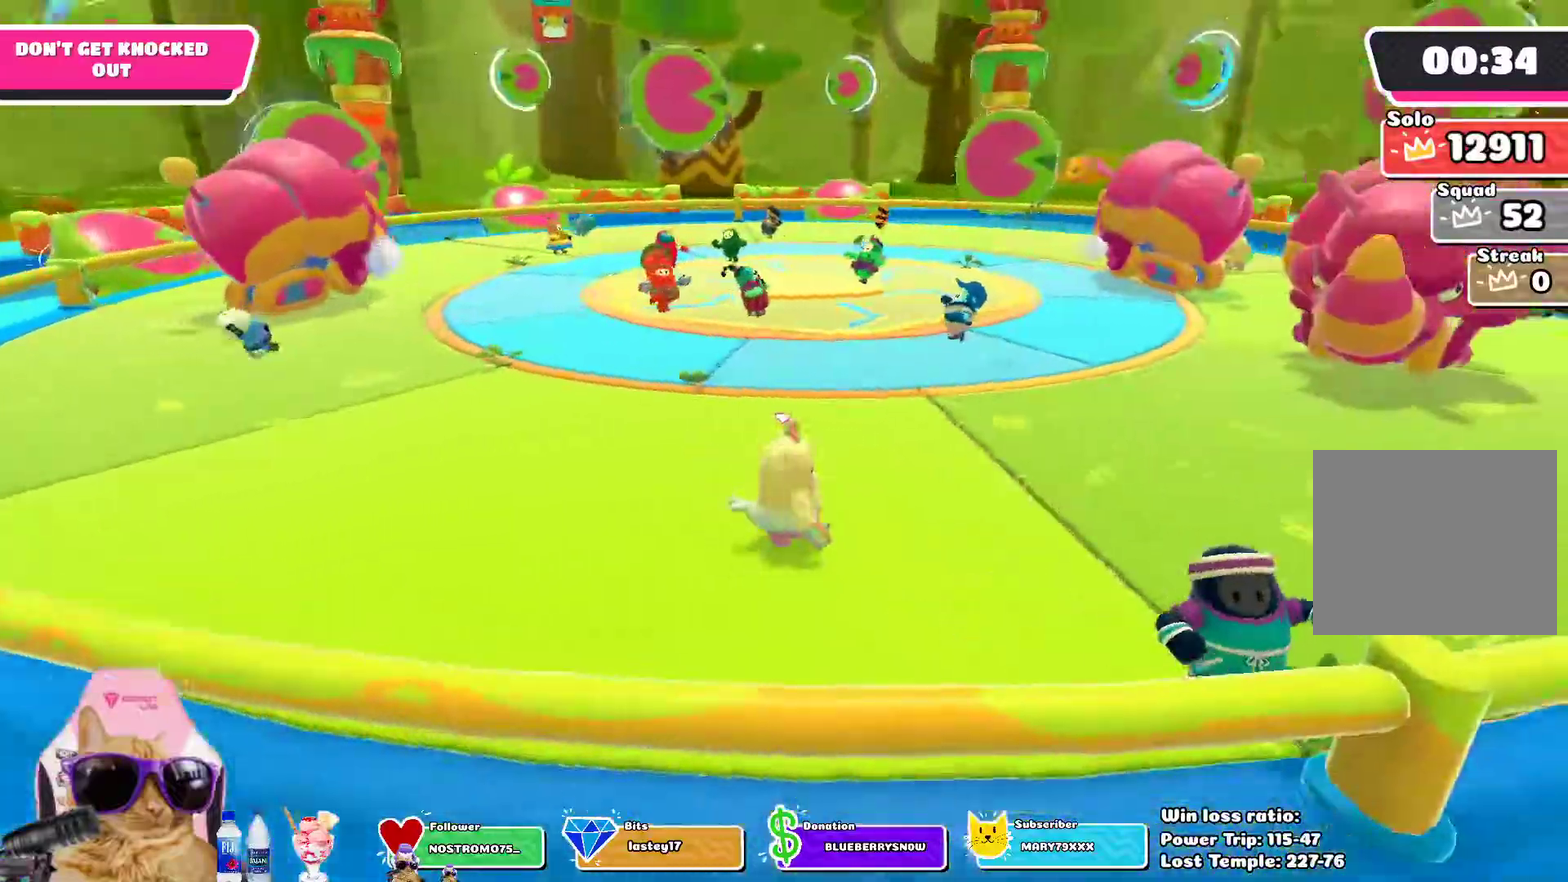
{"dt_ms": 600, "buttons": [], "left_stick": "up-left", "right_stick": "down-right", "events": [[67, "left_stick", "up-left"], [550, "right_stick", "down-right"]]}
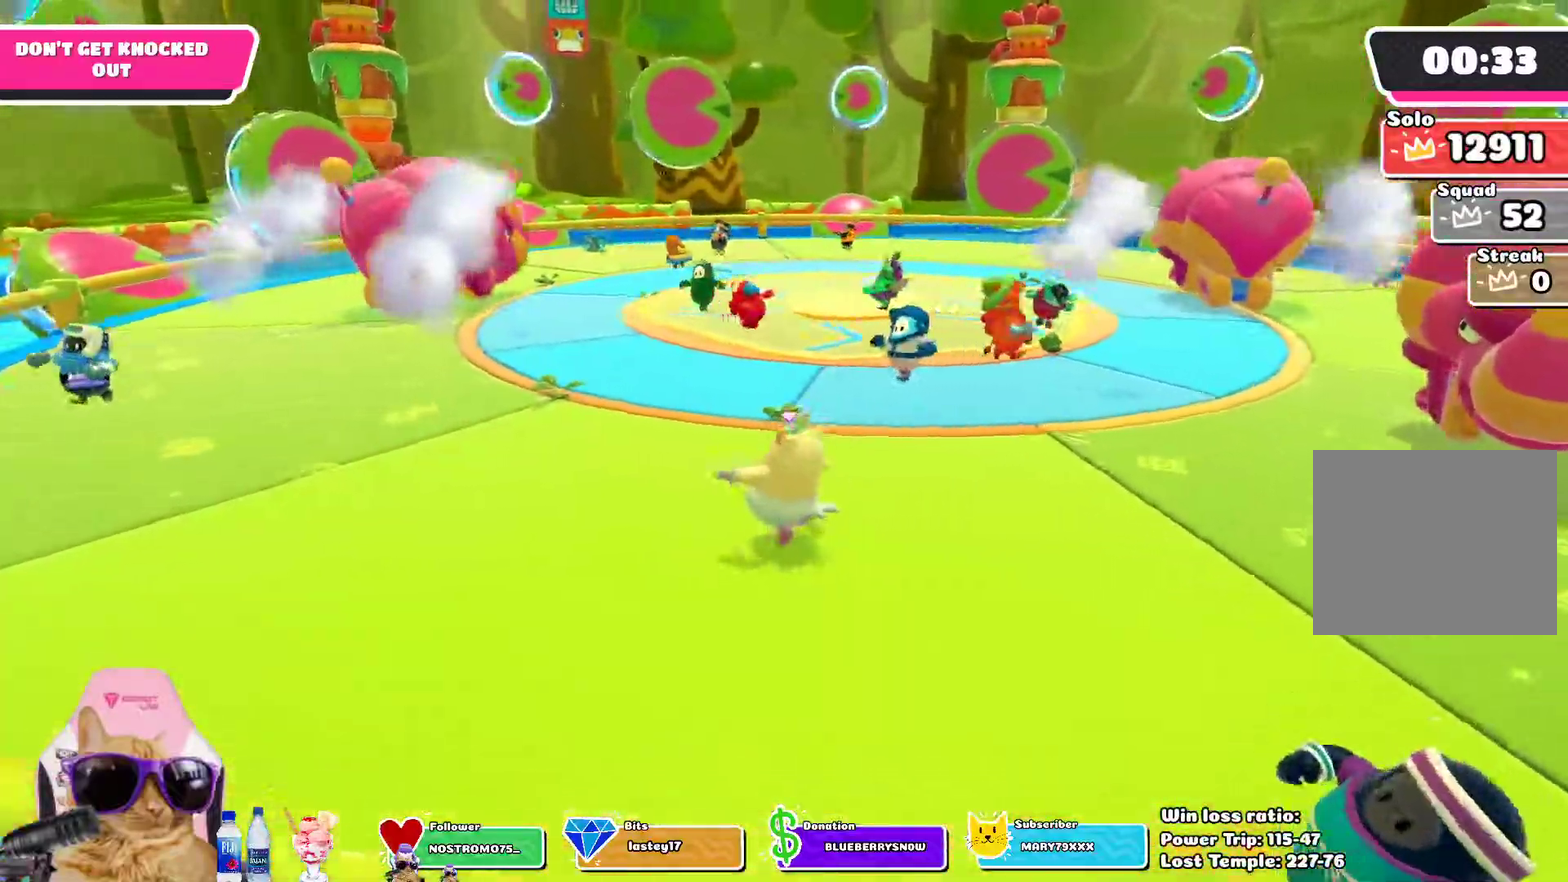
{"dt_ms": 300, "buttons": [], "left_stick": "up-left", "right_stick": "center", "events": [[133, "right_stick", "center"]]}
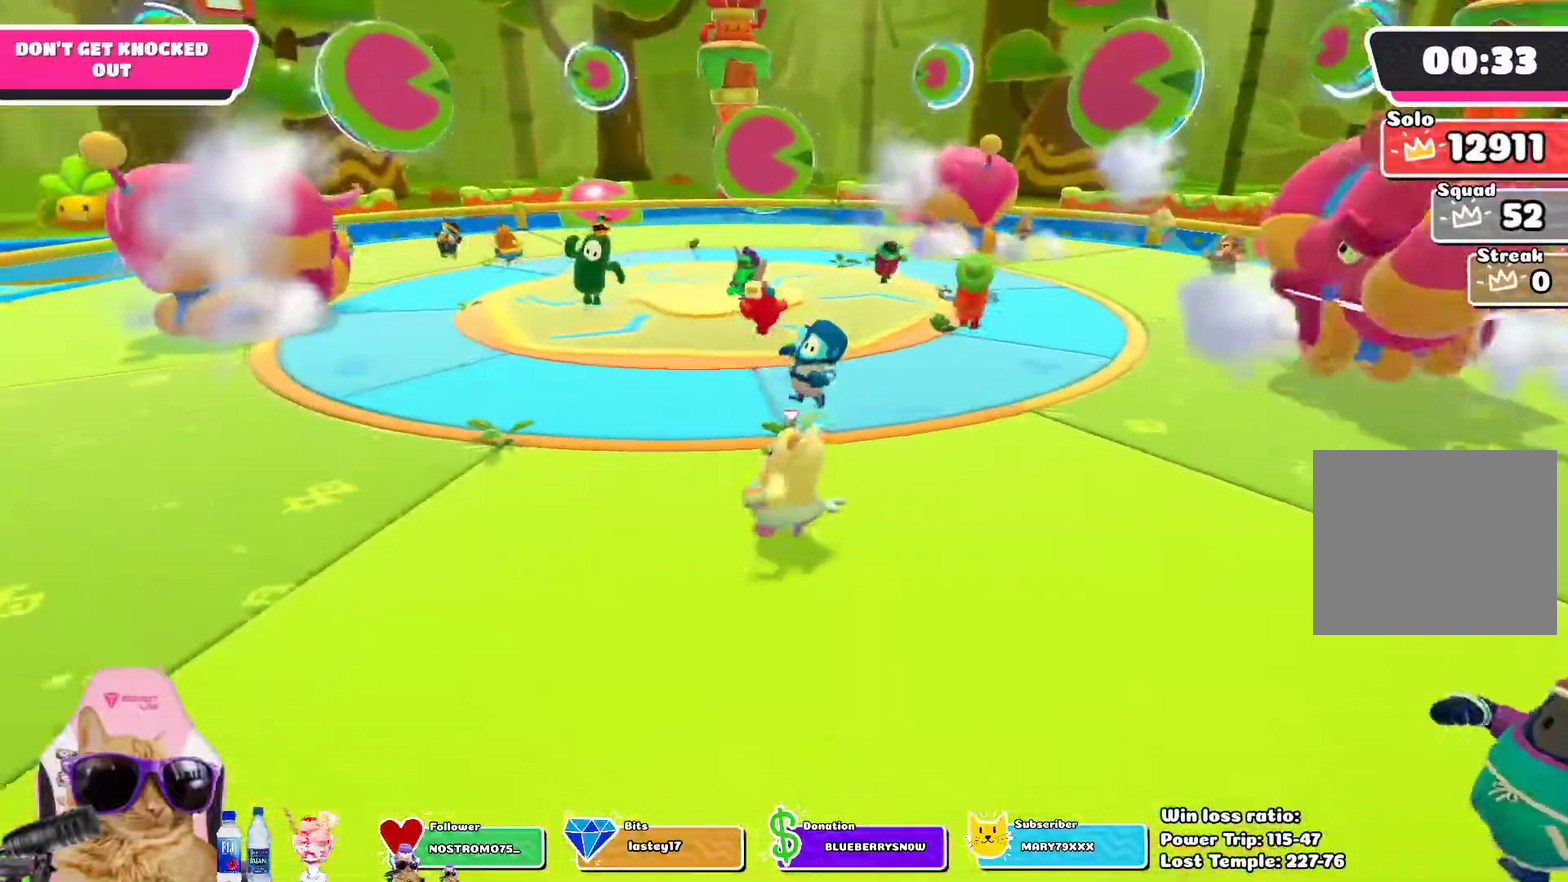
{"dt_ms": 300, "buttons": [], "left_stick": "left", "right_stick": "right", "events": [[233, "right_stick", "right"], [283, "left_stick", "left"]]}
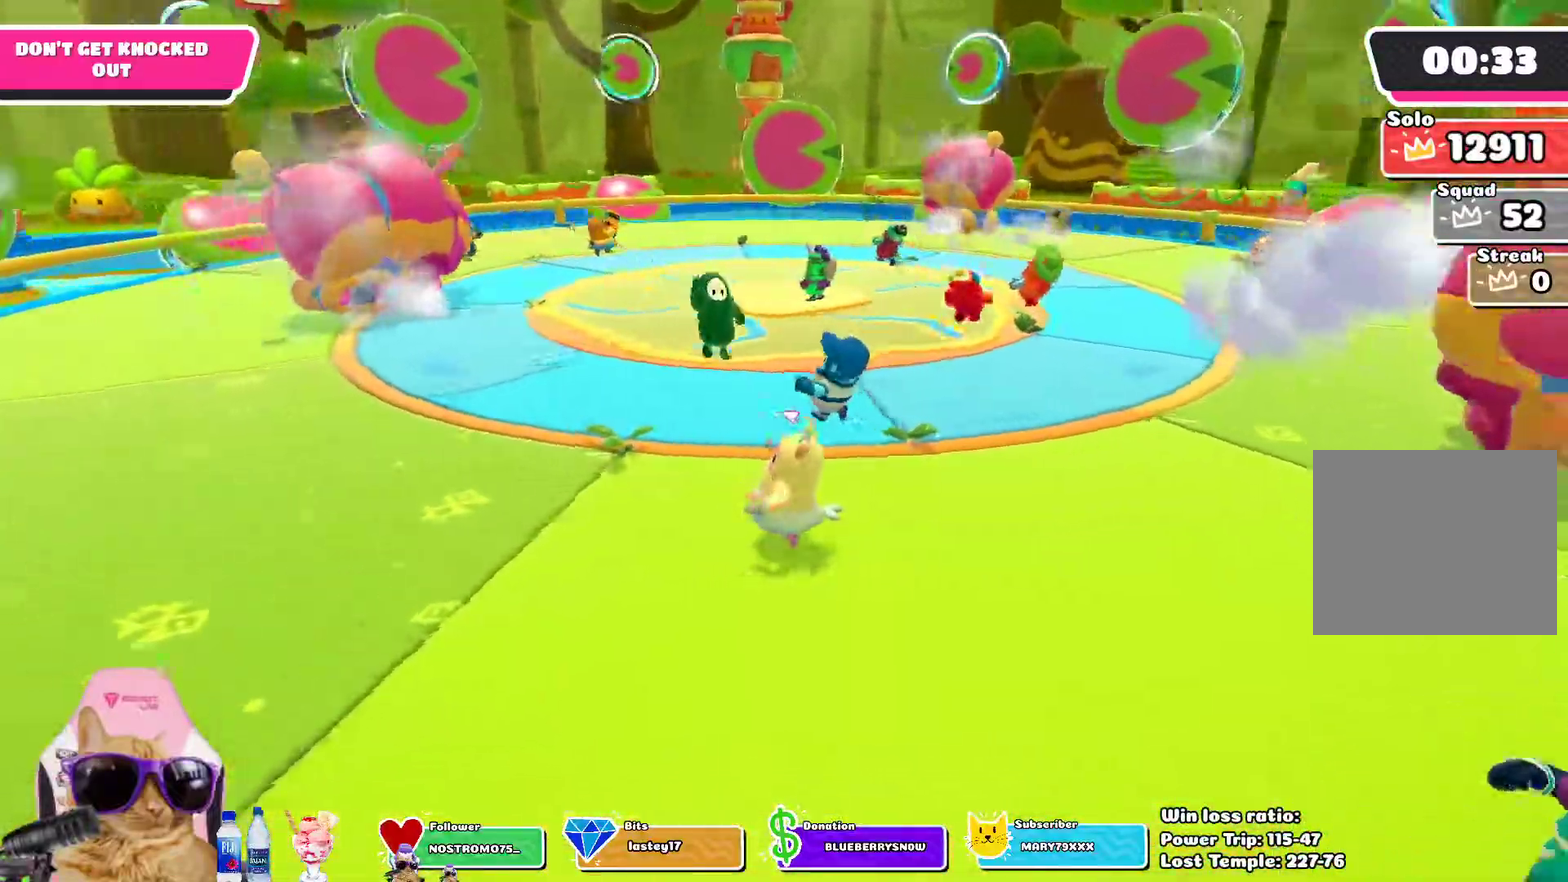
{"dt_ms": 700, "buttons": [], "left_stick": "left", "right_stick": "right", "events": [[117, "right_stick", "center"], [350, "right_stick", "right"], [517, "right_stick", "center"], [683, "right_stick", "right"]]}
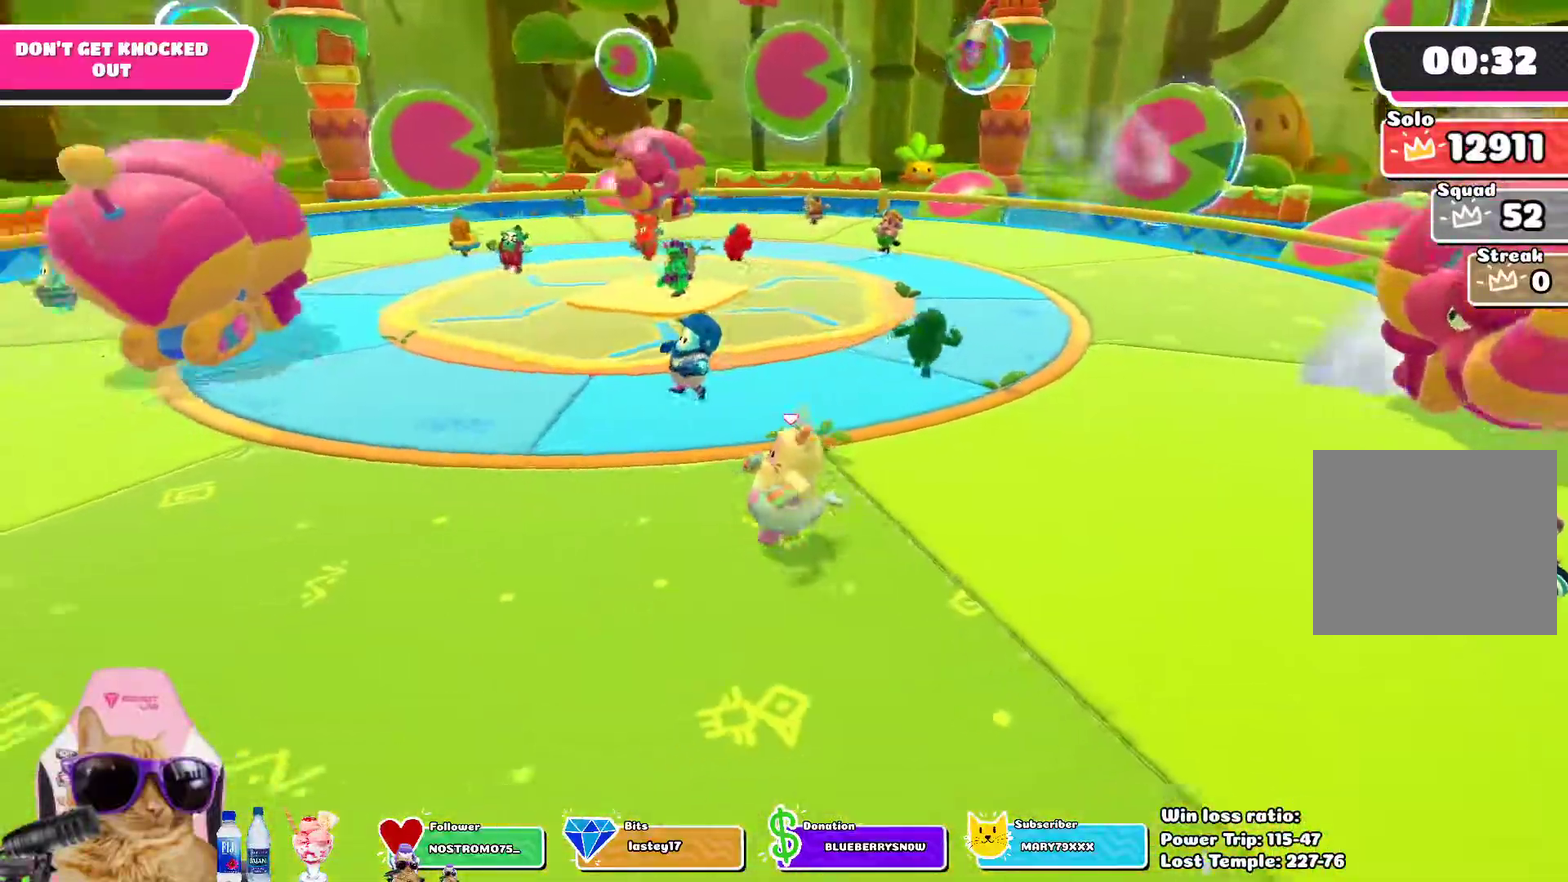
{"dt_ms": 600, "buttons": [], "left_stick": "up-left", "right_stick": "right", "events": [[150, "right_stick", "center"], [467, "right_stick", "right"], [583, "left_stick", "up-left"]]}
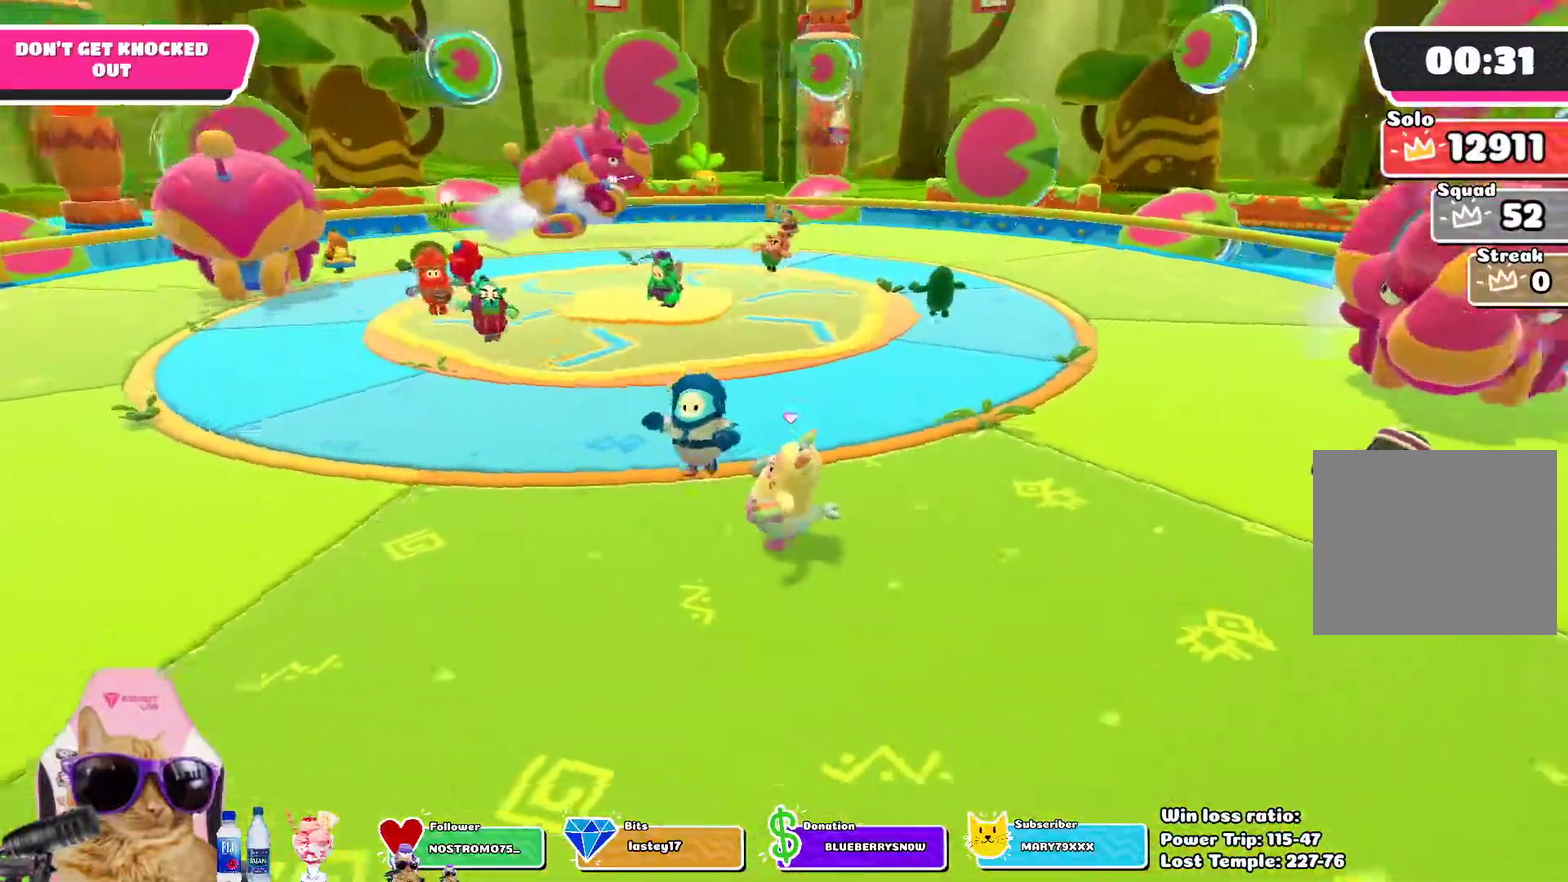
{"dt_ms": 400, "buttons": [], "left_stick": "up", "right_stick": "center", "events": [[83, "right_stick", "center"], [350, "left_stick", "up"]]}
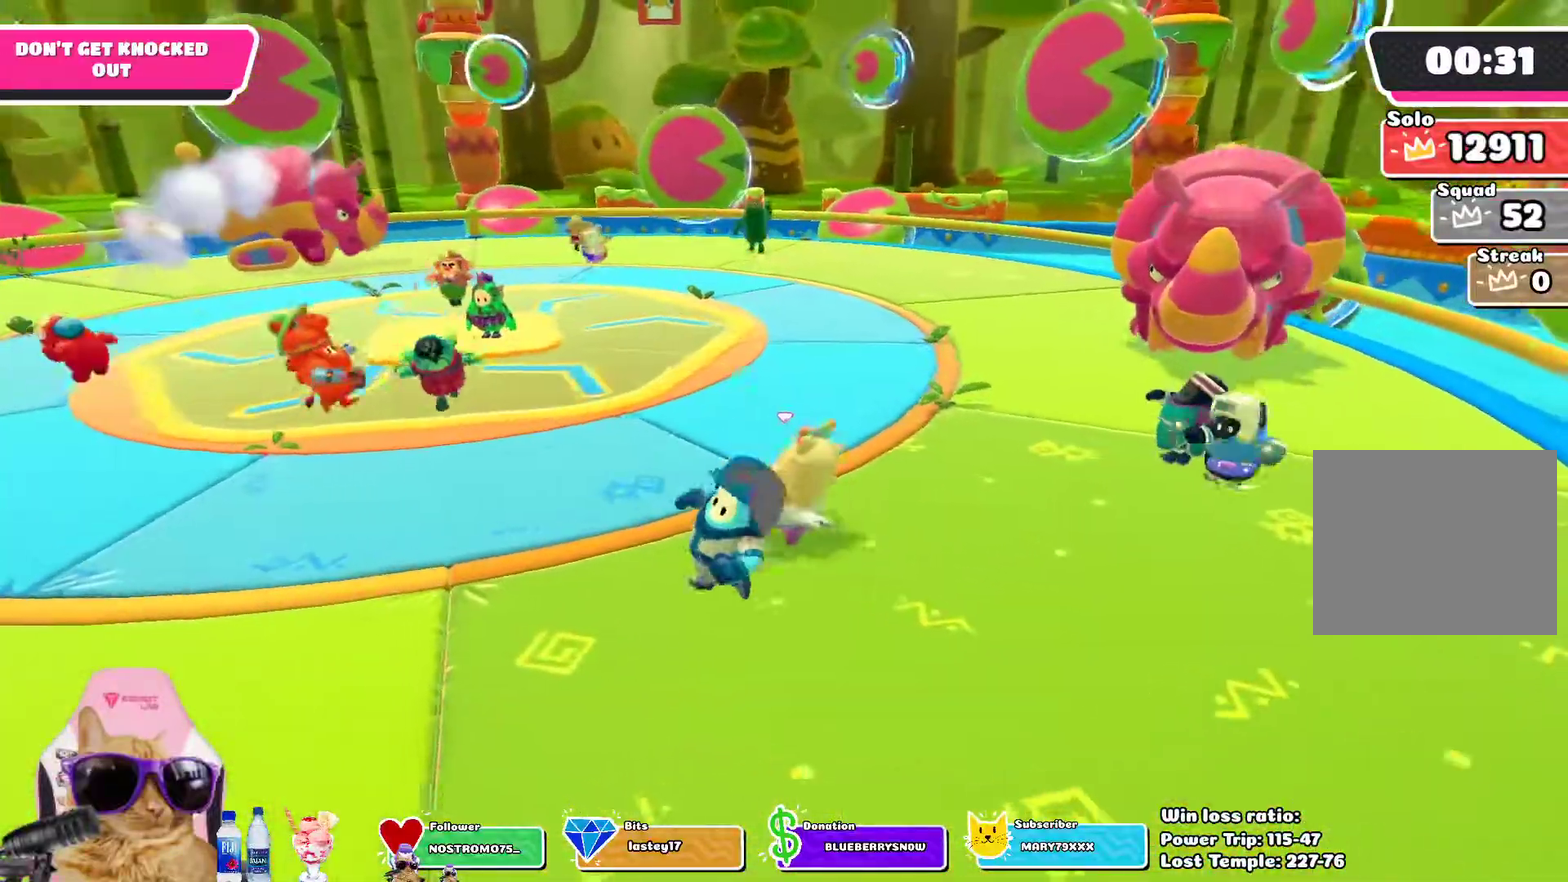
{"dt_ms": 300, "buttons": [], "left_stick": "up-left", "right_stick": "center", "events": [[183, "left_stick", "up-left"]]}
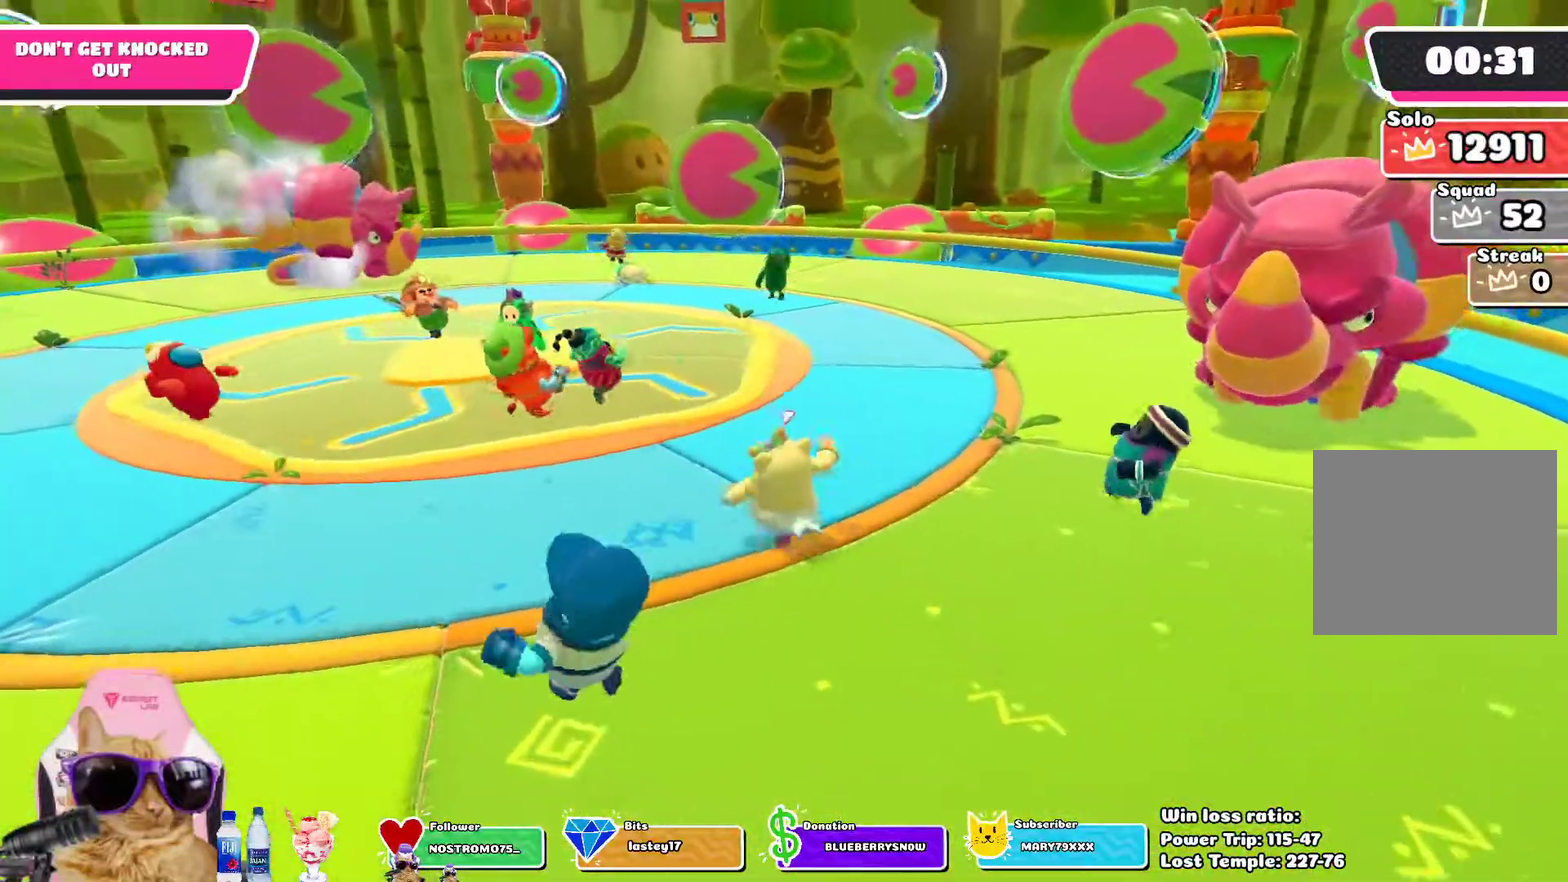
{"dt_ms": 600, "buttons": [], "left_stick": "up", "right_stick": "center", "events": [[333, "left_stick", "up"]]}
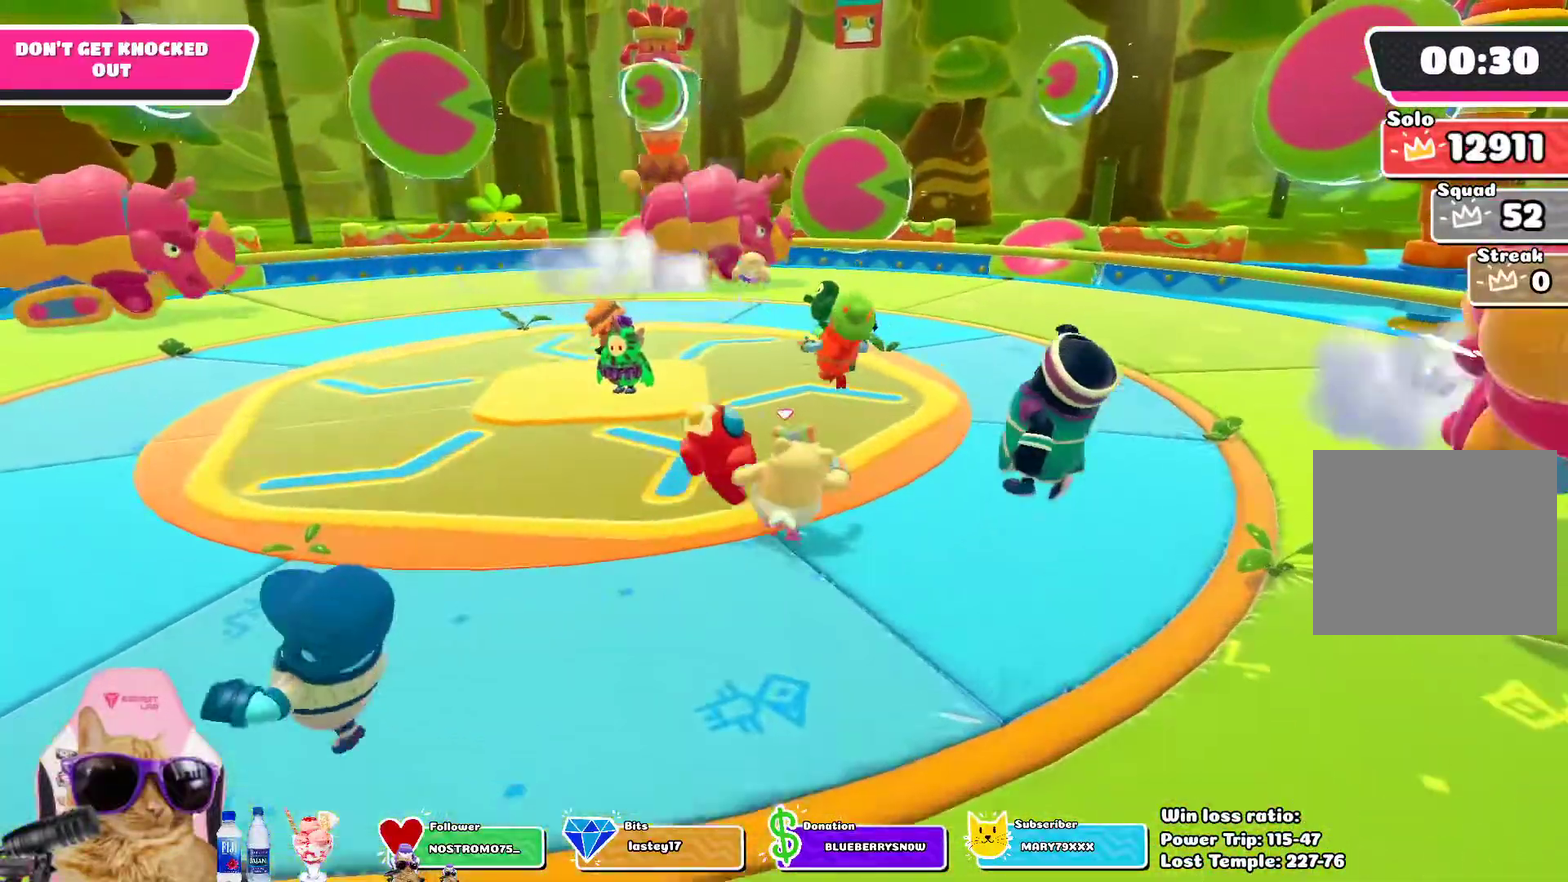
{"dt_ms": 600, "buttons": [], "left_stick": "up", "right_stick": "left", "events": [[100, "right_stick", "left"], [267, "right_stick", "center"], [300, "left_stick", "up-right"], [400, "left_stick", "up"], [483, "right_stick", "left"]]}
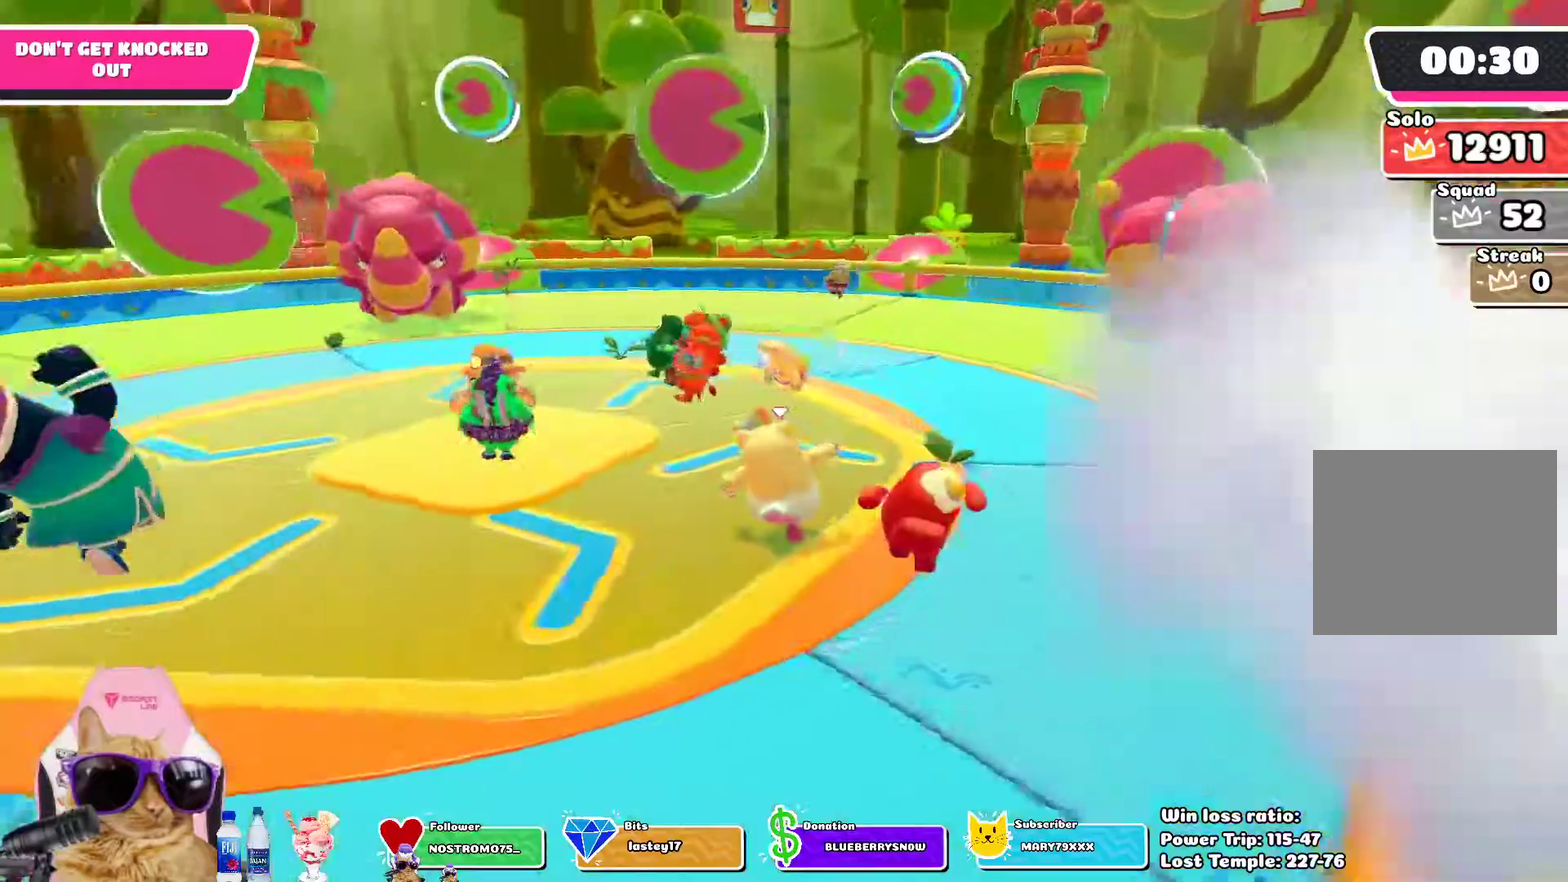
{"dt_ms": 700, "buttons": ["CROSS"], "left_stick": "up", "right_stick": "center", "events": [[33, "left_stick", "up-right"], [100, "right_stick", "center"], [367, "left_stick", "up"], [650, "CROSS", "down"]]}